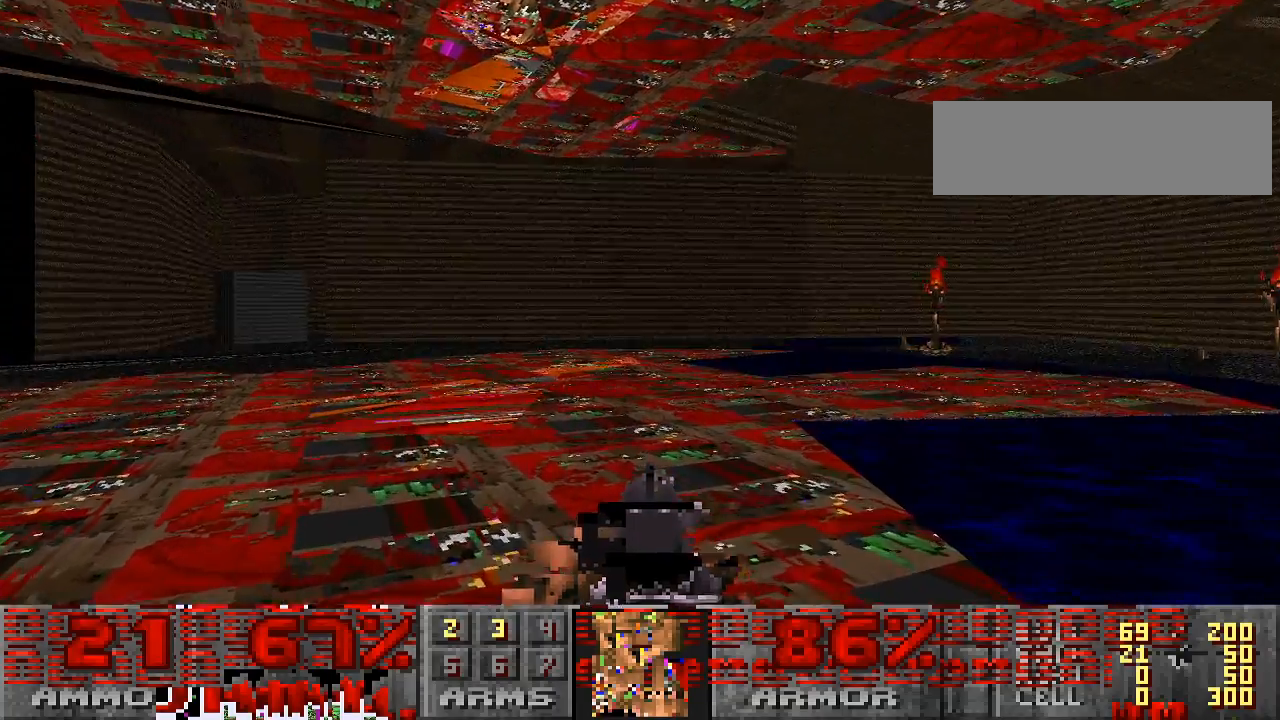
Gameplay with keyboard and mouse; each line is a JSON object with the keys and mouse buttons held at the frame after it. "events" lists presses ("down") and releases ("up") of "a", "alt", "caps_lock", "ctrl", "d", "escape", "s", "shift", "space", "tab", "w", "mouse_left", "mouse_wheel" and "mouse_right" between this image and that frame as [ms after this image, input, new state], when the widget could be followed in between. "mouse_left", "mouse_wheel", "mouse_right" = the "left", "wheel", "right" buttons of the "mouse" list. No other keys are recorded. "wheel" means that the mouse wheel is clicked or scrolled. Mouse movement is not recorded.
{"keys": [], "mouse": [], "events": [[33, "w", "up"]]}
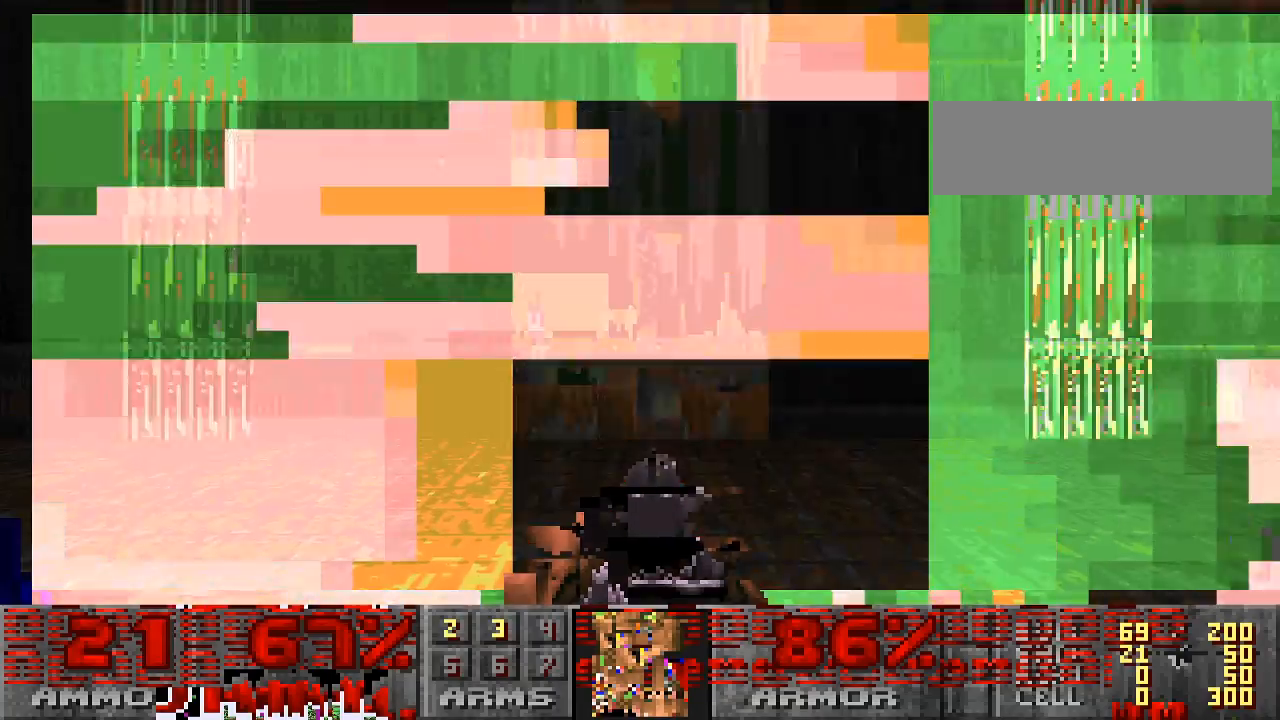
{"keys": ["d"], "mouse": [], "events": [[33, "w", "down"], [333, "d", "down"], [333, "w", "up"]]}
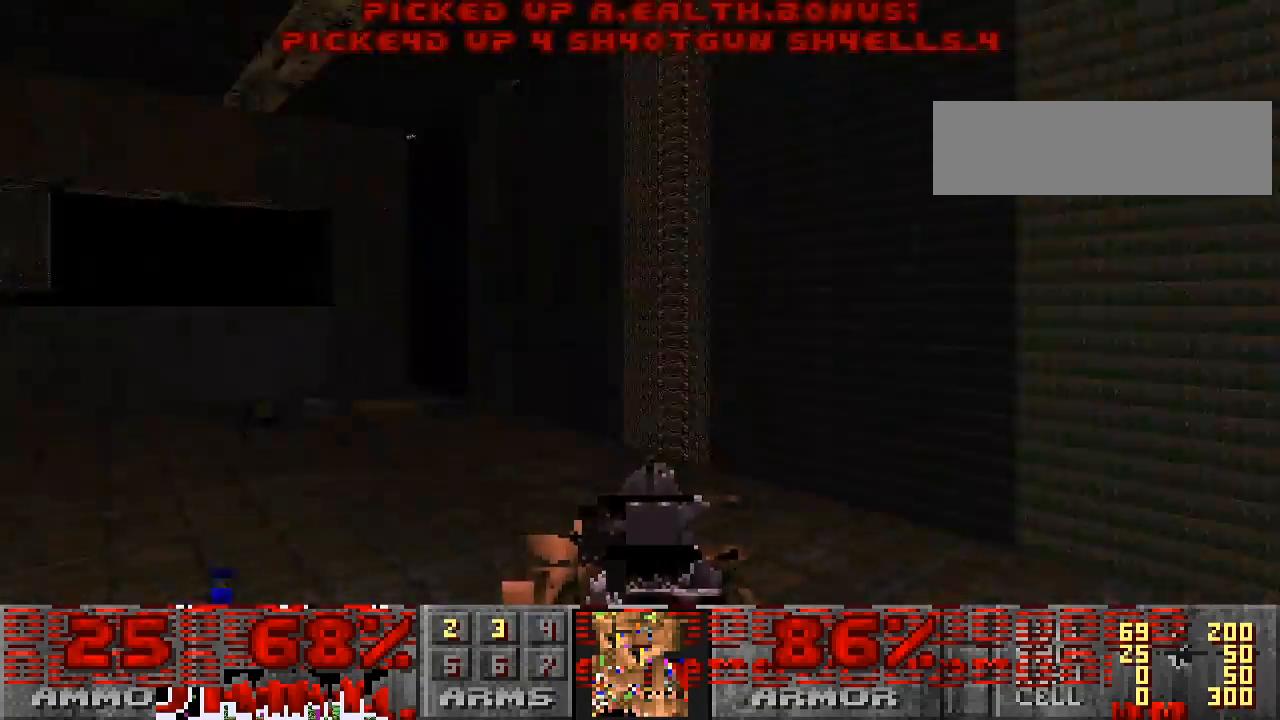
{"keys": ["w"], "mouse": [], "events": [[367, "w", "down"], [433, "d", "up"]]}
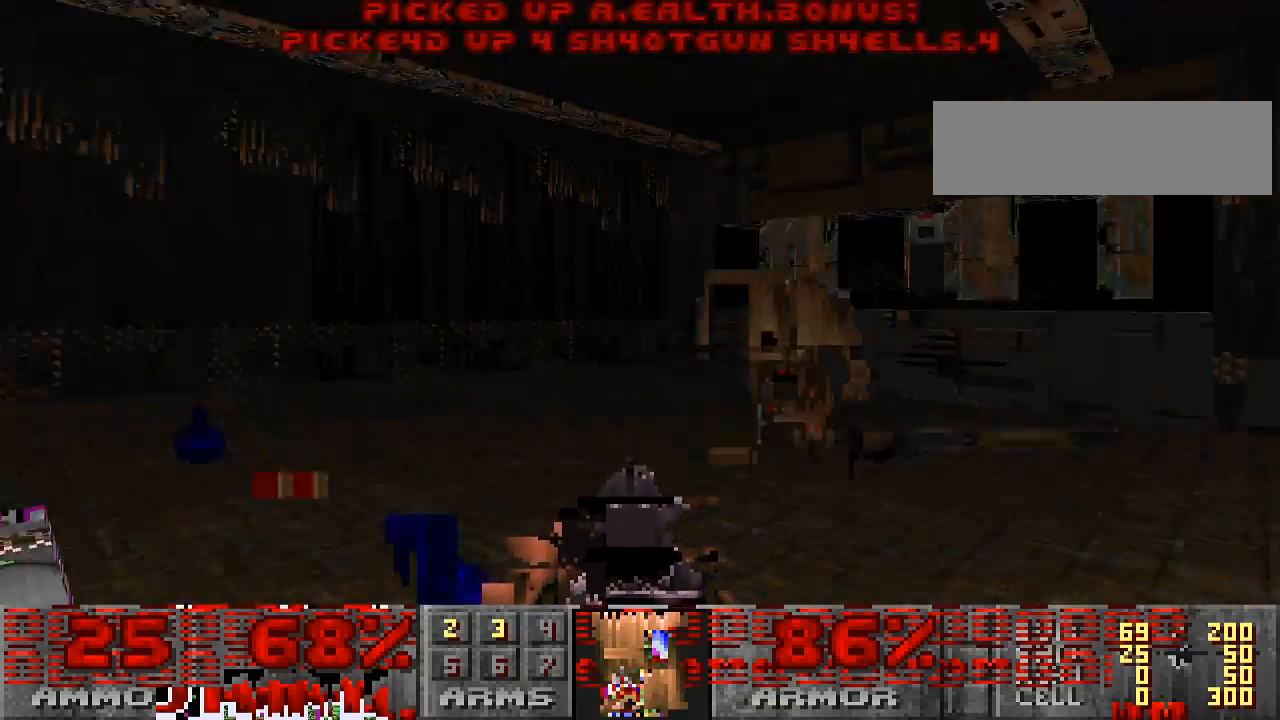
{"keys": ["a", "w"], "mouse": [], "events": [[33, "w", "up"], [167, "mouse_left", "down"], [200, "a", "down"], [200, "w", "down"], [333, "mouse_left", "up"]]}
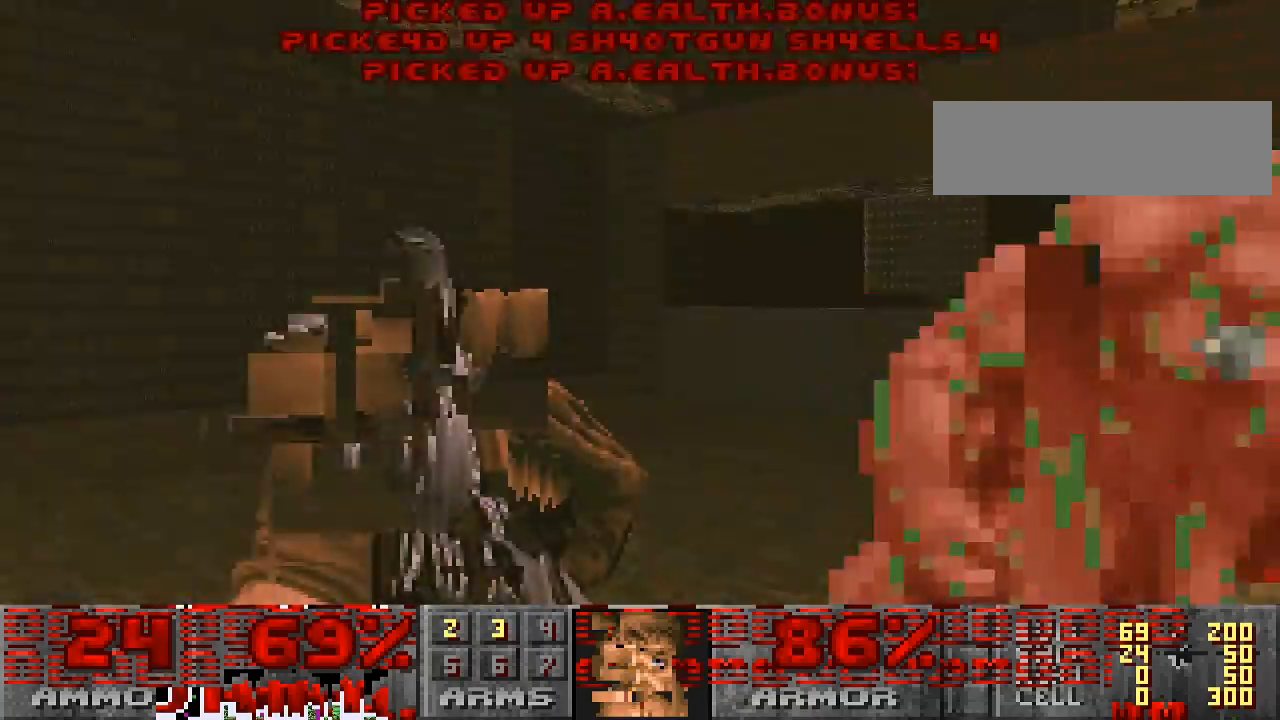
{"keys": [], "mouse": [], "events": [[267, "w", "up"], [367, "a", "up"]]}
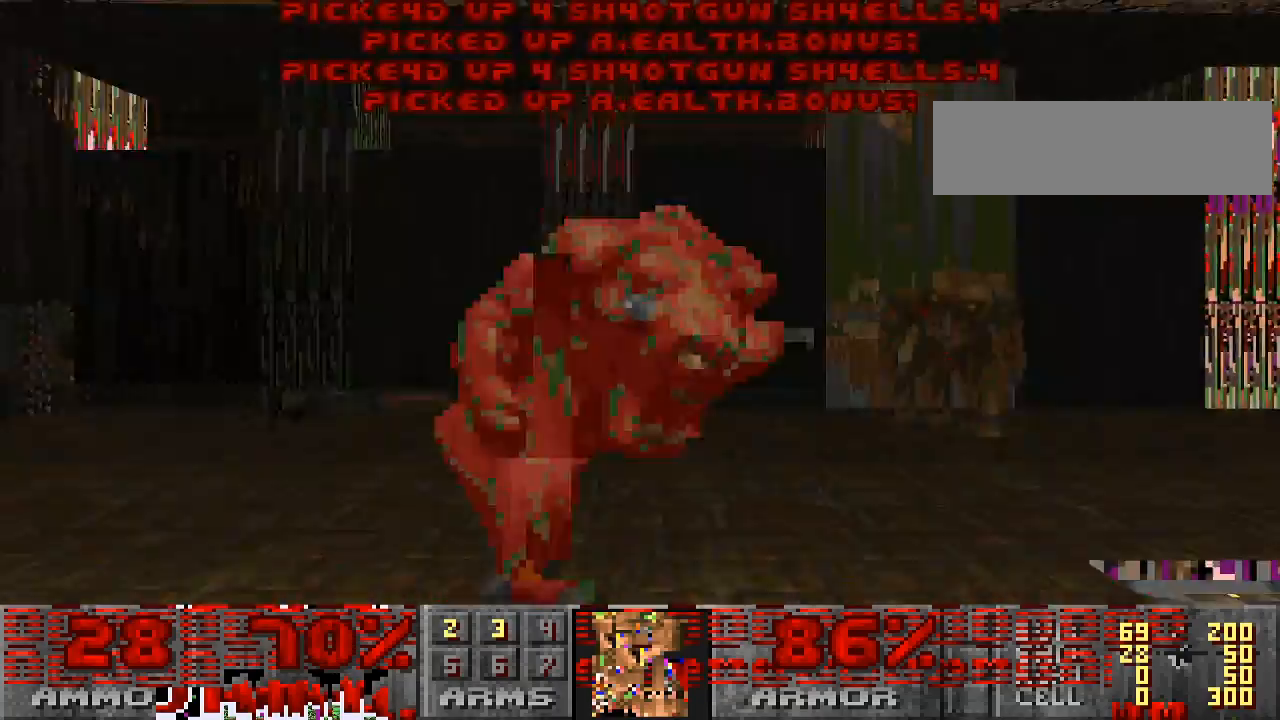
{"keys": ["a", "s"], "mouse": ["left"], "events": [[200, "a", "down"], [200, "mouse_left", "down"], [300, "s", "down"]]}
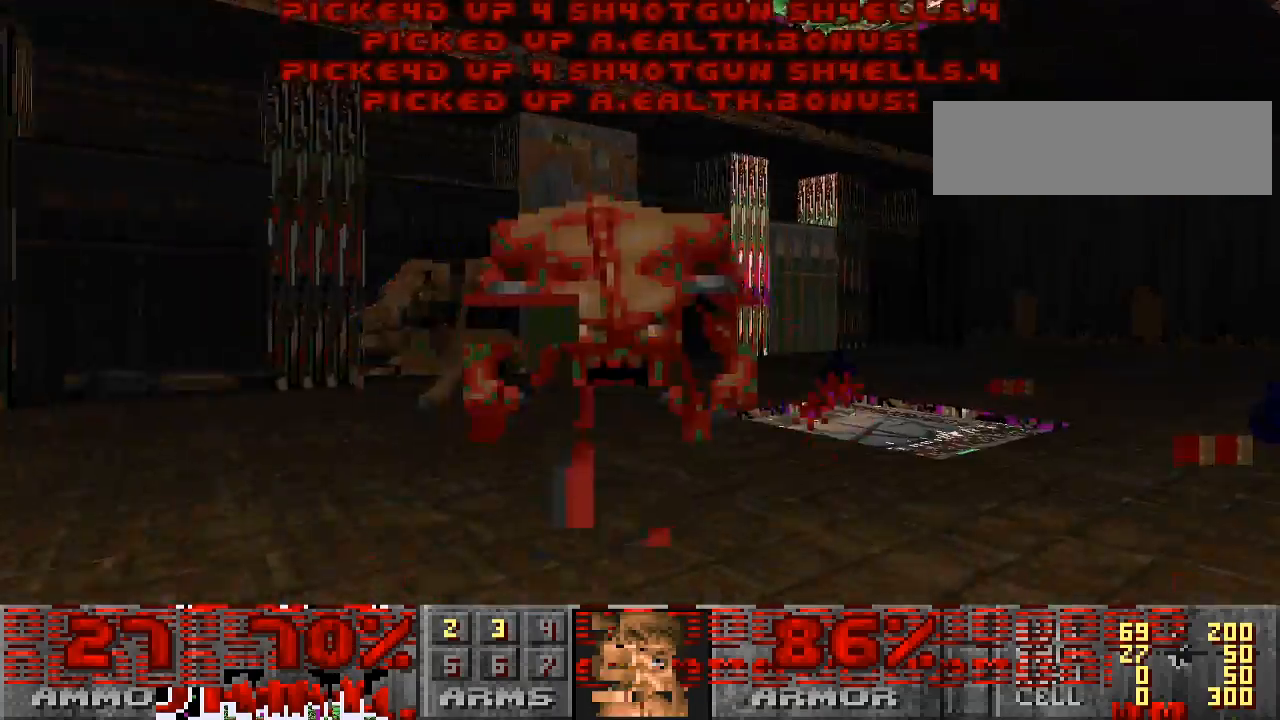
{"keys": ["a"], "mouse": [], "events": [[167, "a", "up"], [167, "mouse_left", "up"], [200, "s", "up"], [300, "d", "down"], [333, "d", "up"], [467, "a", "down"]]}
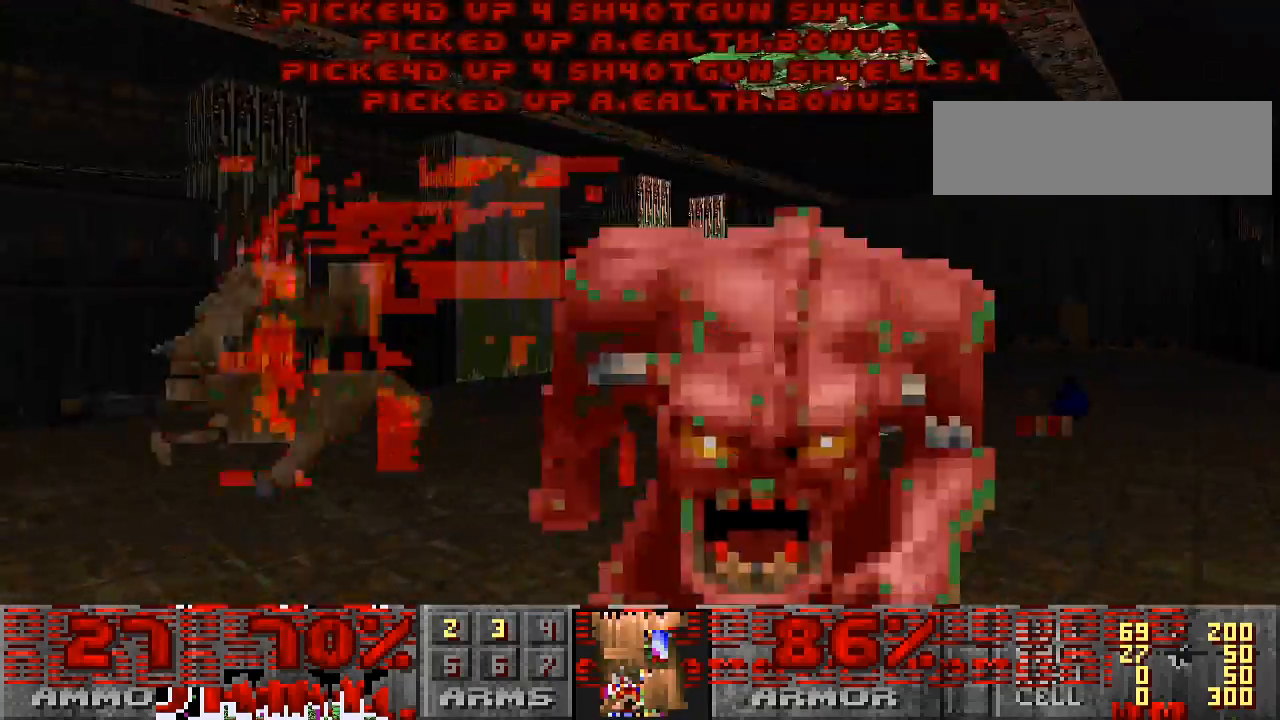
{"keys": ["d", "s"], "mouse": ["left"], "events": [[33, "mouse_left", "down"], [67, "s", "down"], [300, "a", "up"], [367, "d", "down"]]}
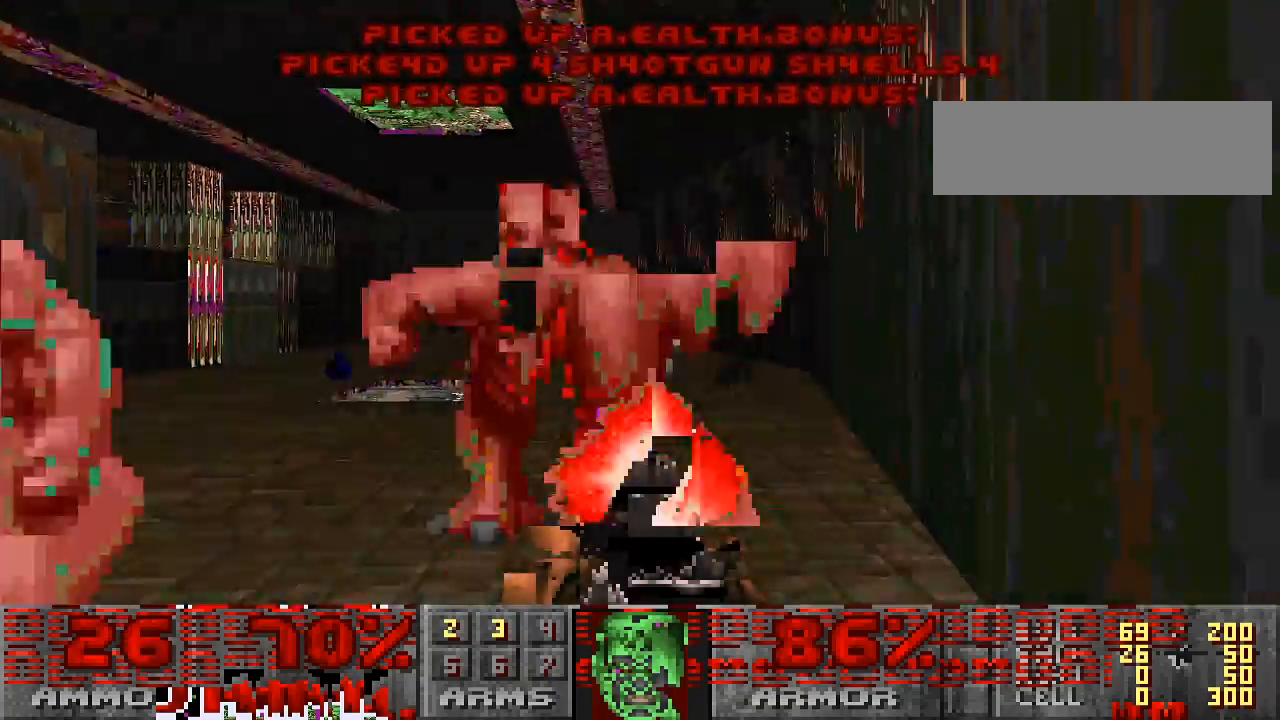
{"keys": ["d", "w"], "mouse": [], "events": [[33, "s", "up"], [133, "w", "down"], [267, "mouse_left", "up"]]}
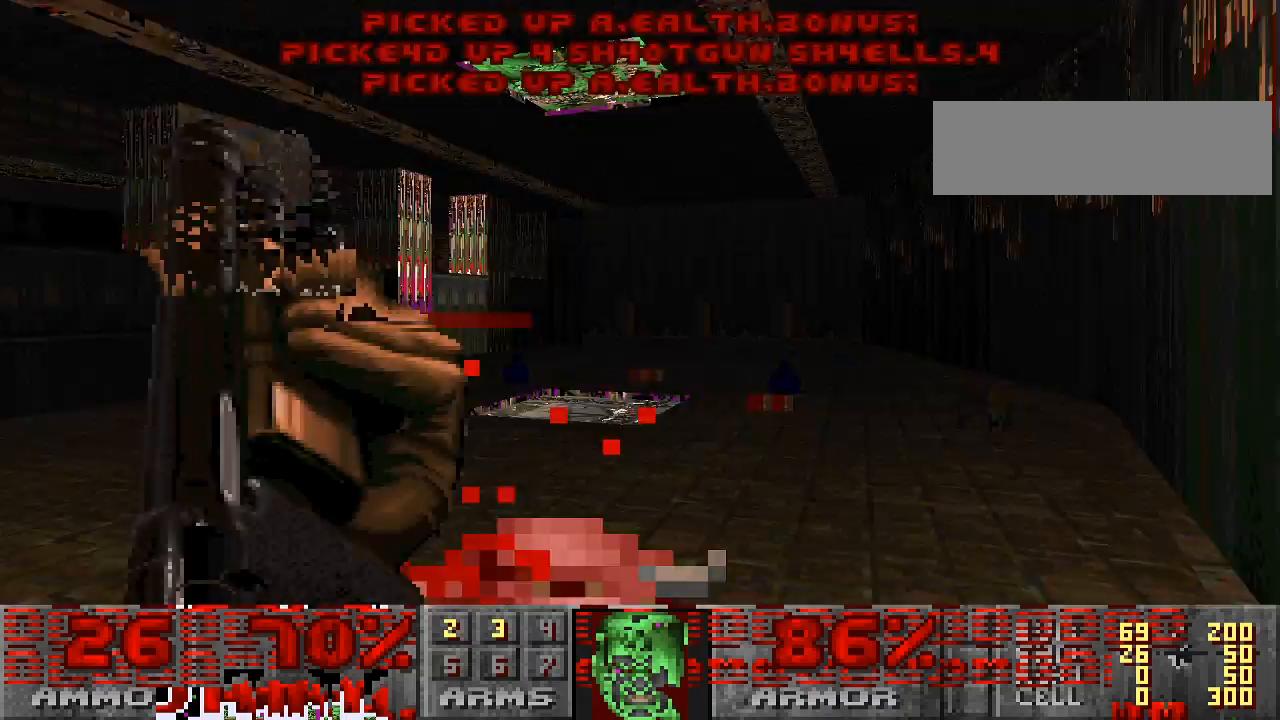
{"keys": ["w"], "mouse": [], "events": [[367, "d", "up"]]}
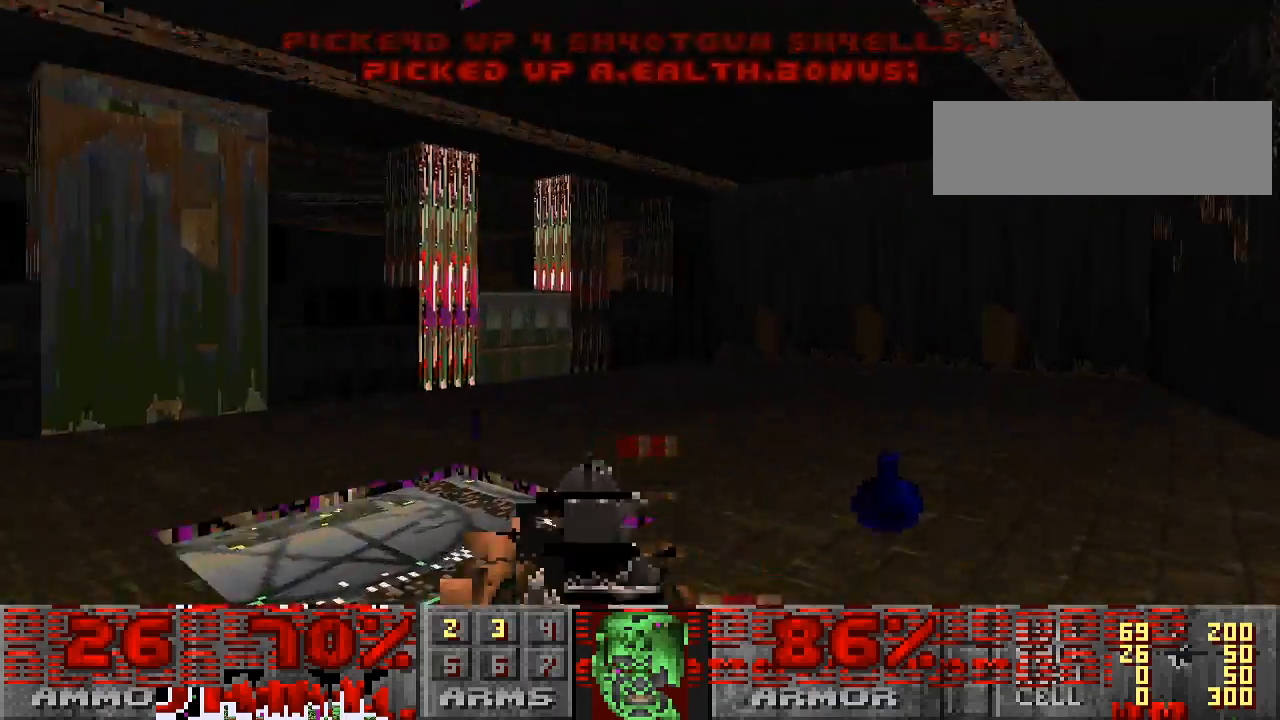
{"keys": ["w"], "mouse": [], "events": [[333, "a", "down"], [467, "a", "up"]]}
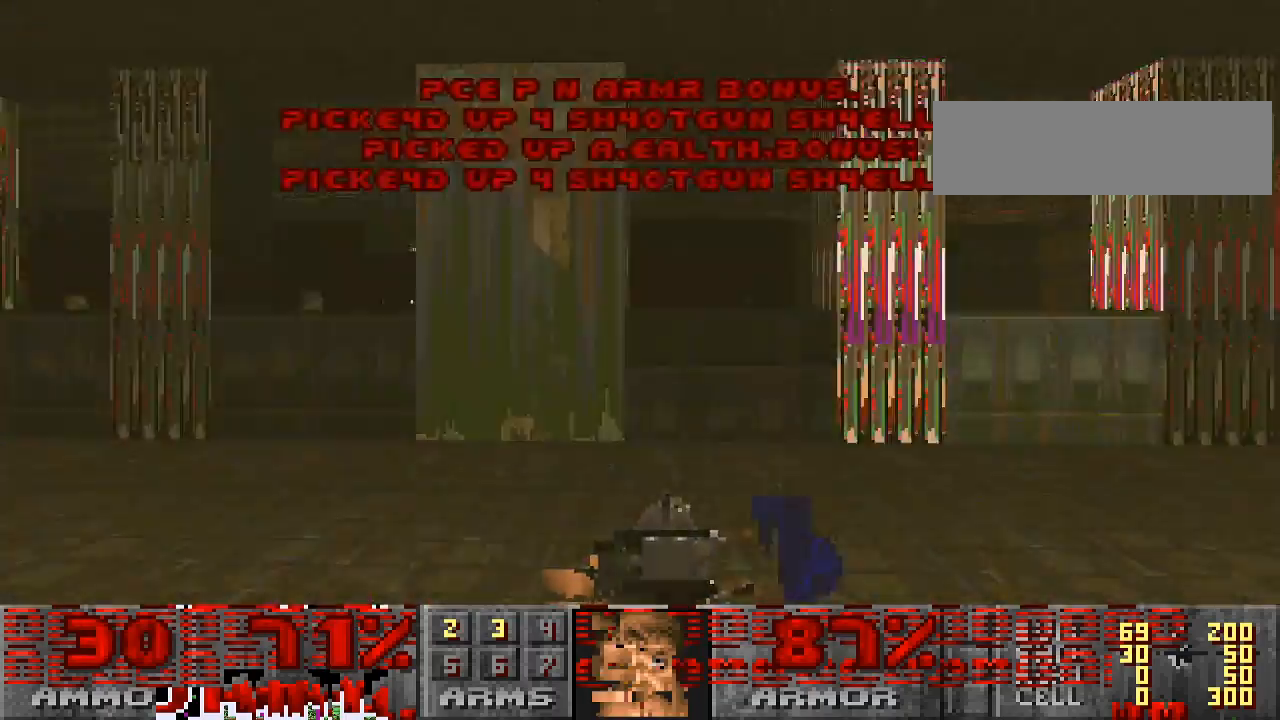
{"keys": ["s"], "mouse": [], "events": [[233, "w", "up"], [367, "s", "down"]]}
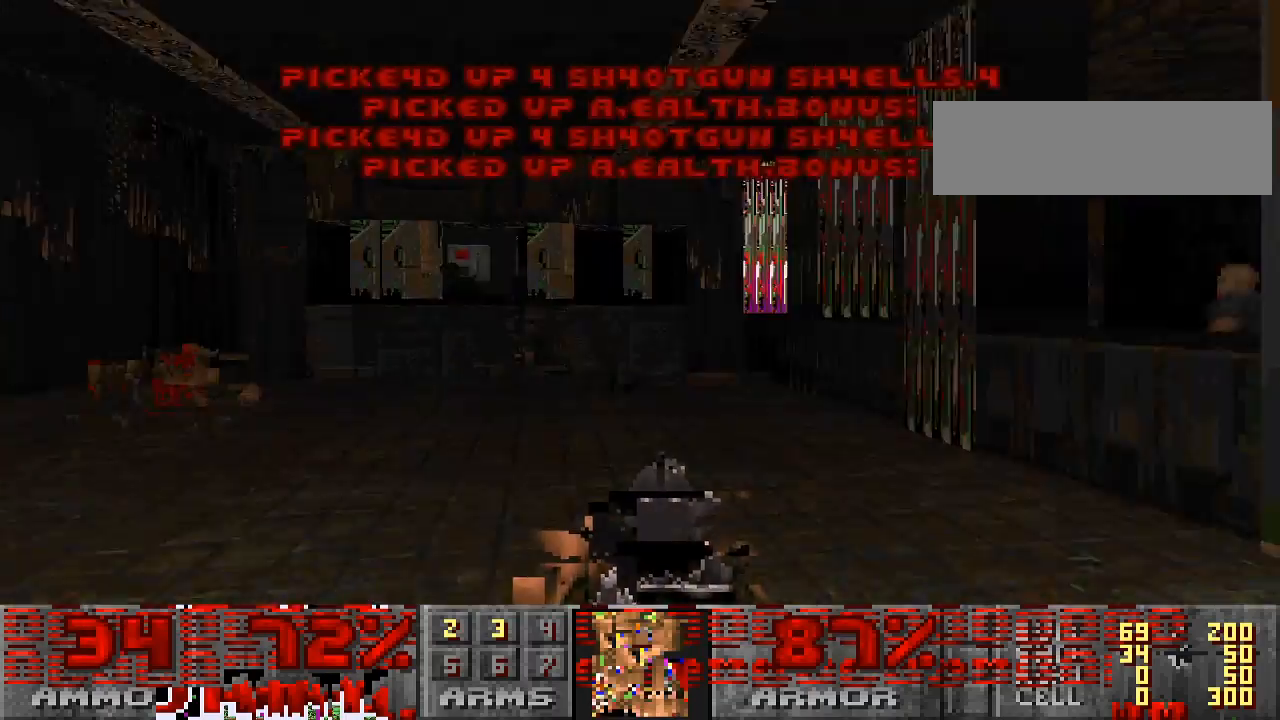
{"keys": ["a"], "mouse": [], "events": [[167, "a", "down"], [367, "a", "up"], [367, "s", "up"], [400, "a", "down"]]}
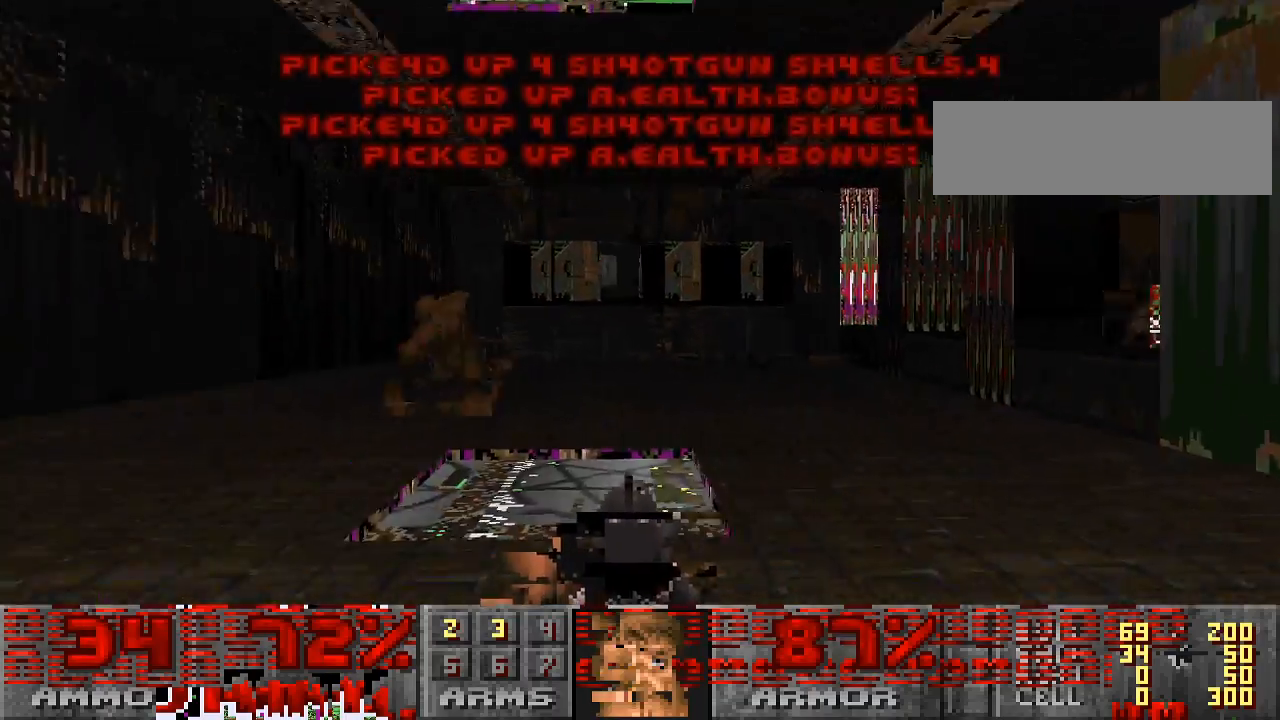
{"keys": ["w"], "mouse": [], "events": [[133, "w", "down"], [167, "a", "up"], [167, "mouse_left", "down"], [500, "mouse_left", "up"]]}
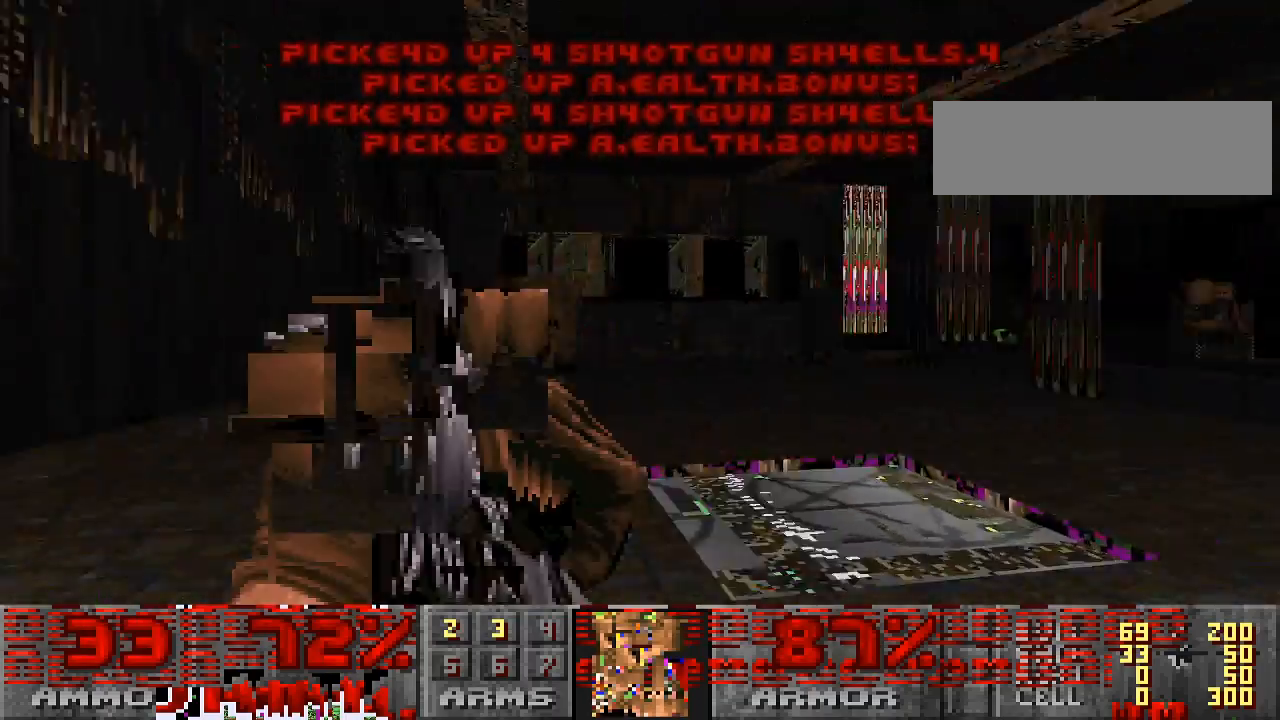
{"keys": ["a"], "mouse": [], "events": [[67, "d", "down"], [133, "w", "up"], [400, "d", "up"], [500, "a", "down"]]}
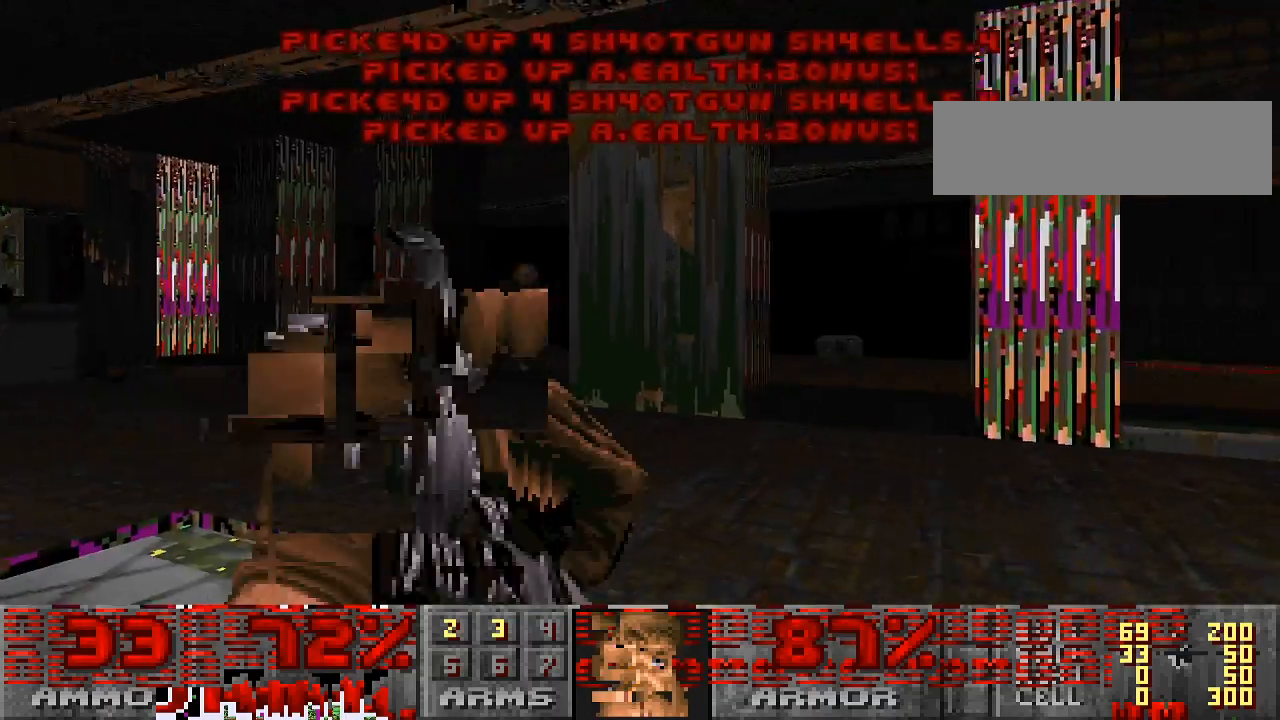
{"keys": ["s"], "mouse": ["left"], "events": [[167, "a", "up"], [200, "mouse_left", "down"], [233, "a", "down"], [367, "a", "up"], [467, "s", "down"]]}
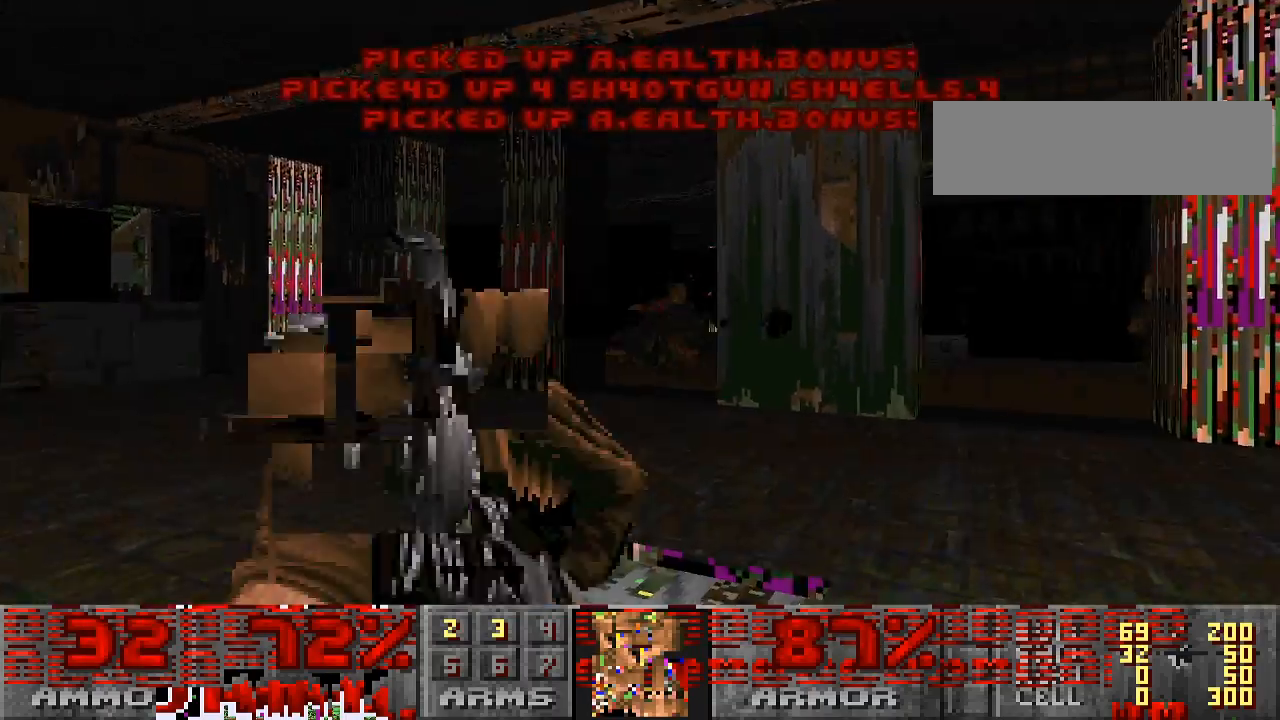
{"keys": ["d", "w"], "mouse": [], "events": [[100, "d", "down"], [167, "mouse_left", "up"], [200, "s", "up"], [400, "w", "down"]]}
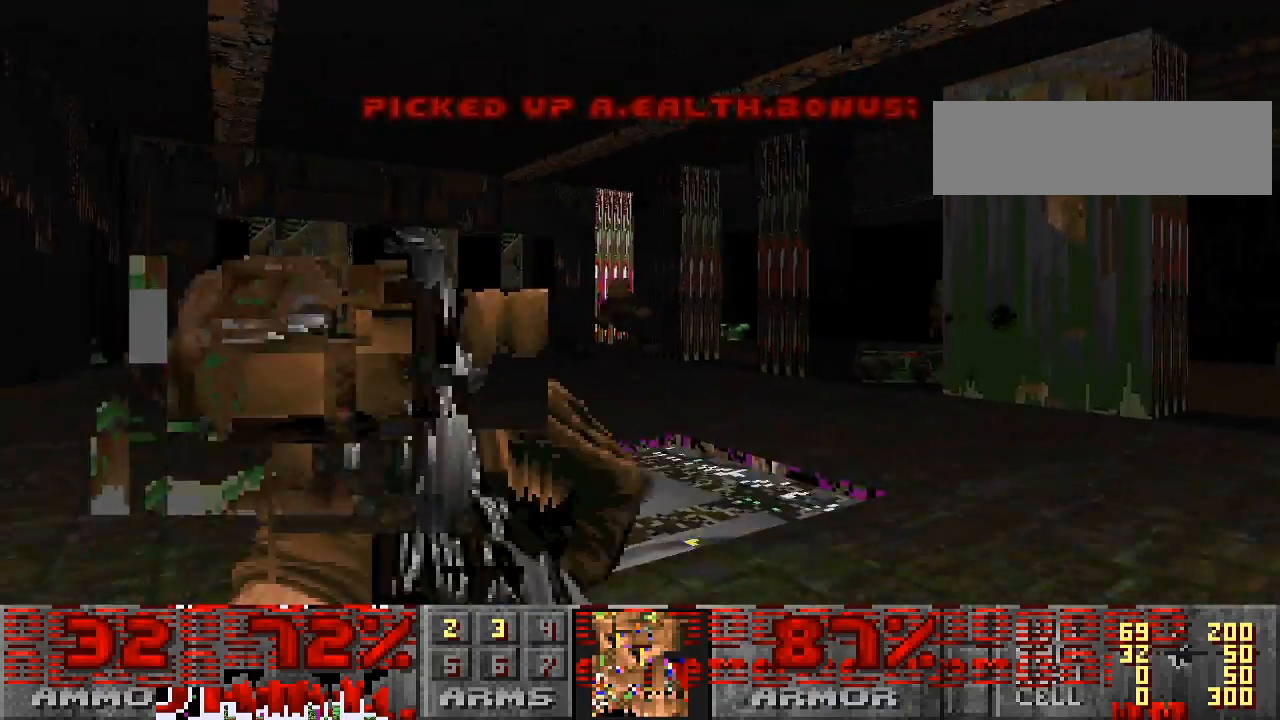
{"keys": ["a"], "mouse": ["left"], "events": [[33, "d", "up"], [33, "w", "up"], [67, "mouse_left", "down"], [233, "a", "down"]]}
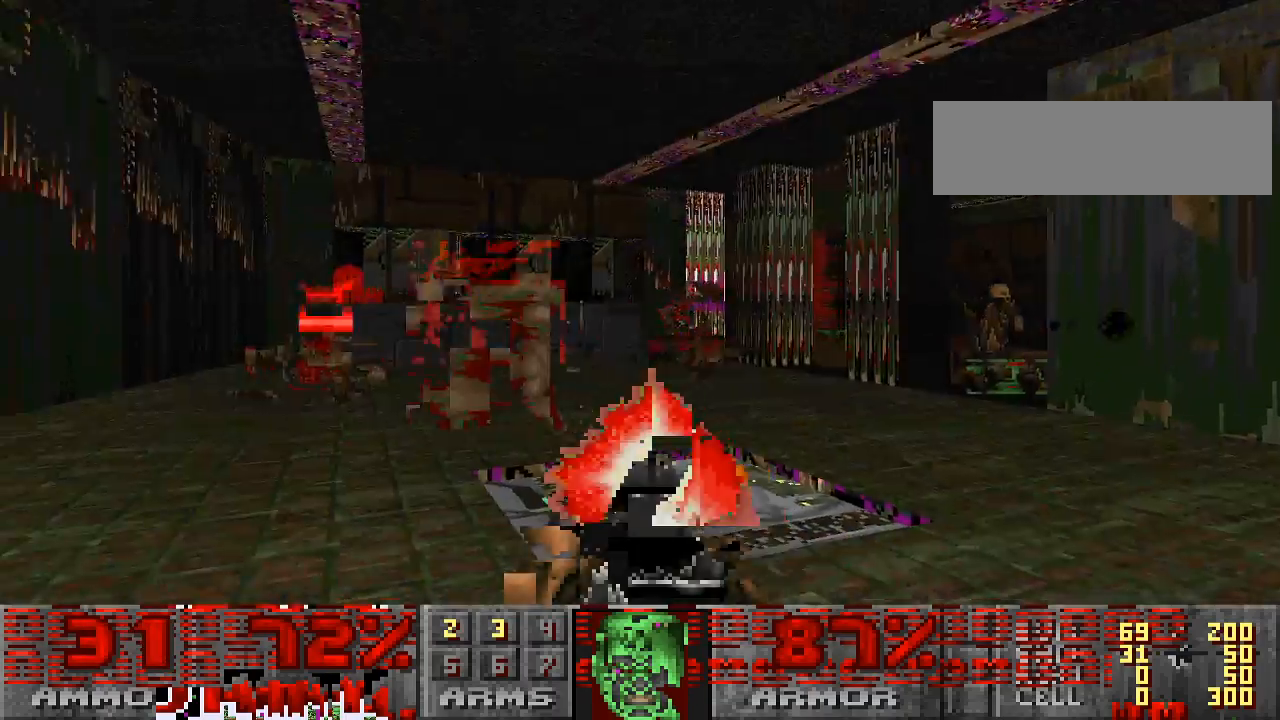
{"keys": ["d"], "mouse": [], "events": [[100, "w", "down"], [133, "mouse_left", "up"], [167, "a", "up"], [233, "d", "down"], [233, "w", "up"]]}
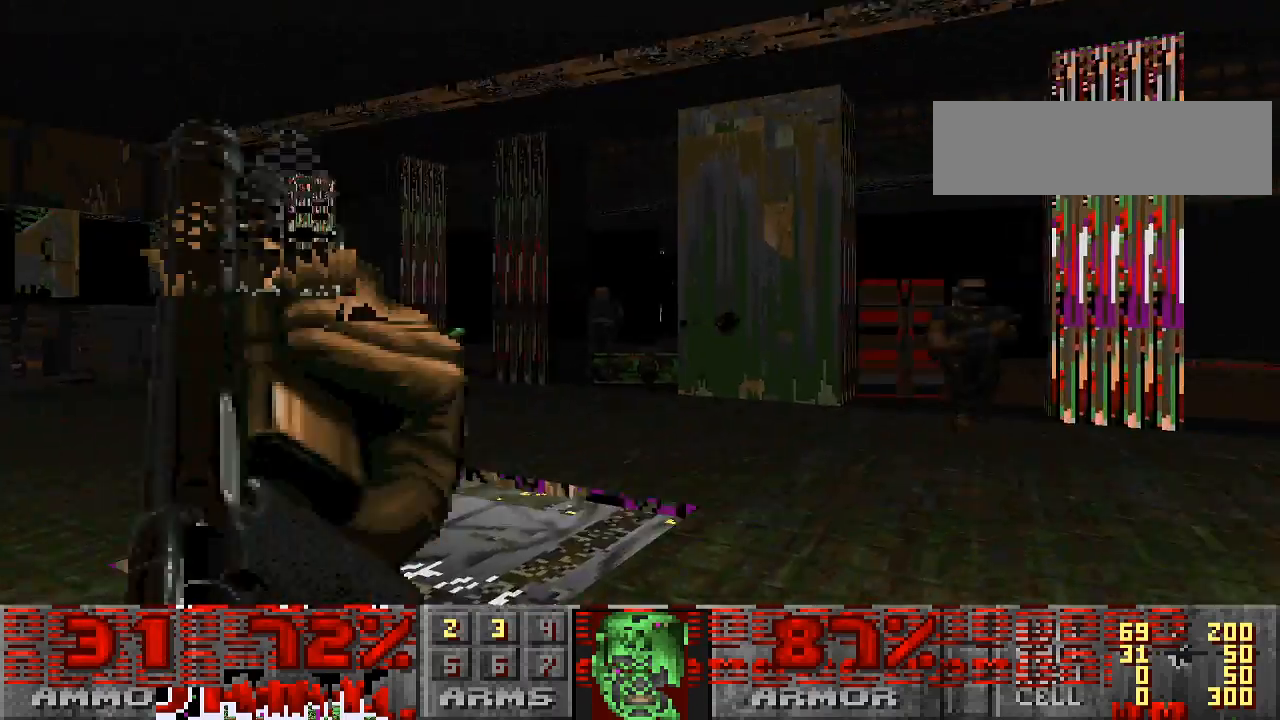
{"keys": [], "mouse": ["left"], "events": [[67, "w", "down"], [133, "w", "up"], [200, "d", "up"], [300, "mouse_left", "down"]]}
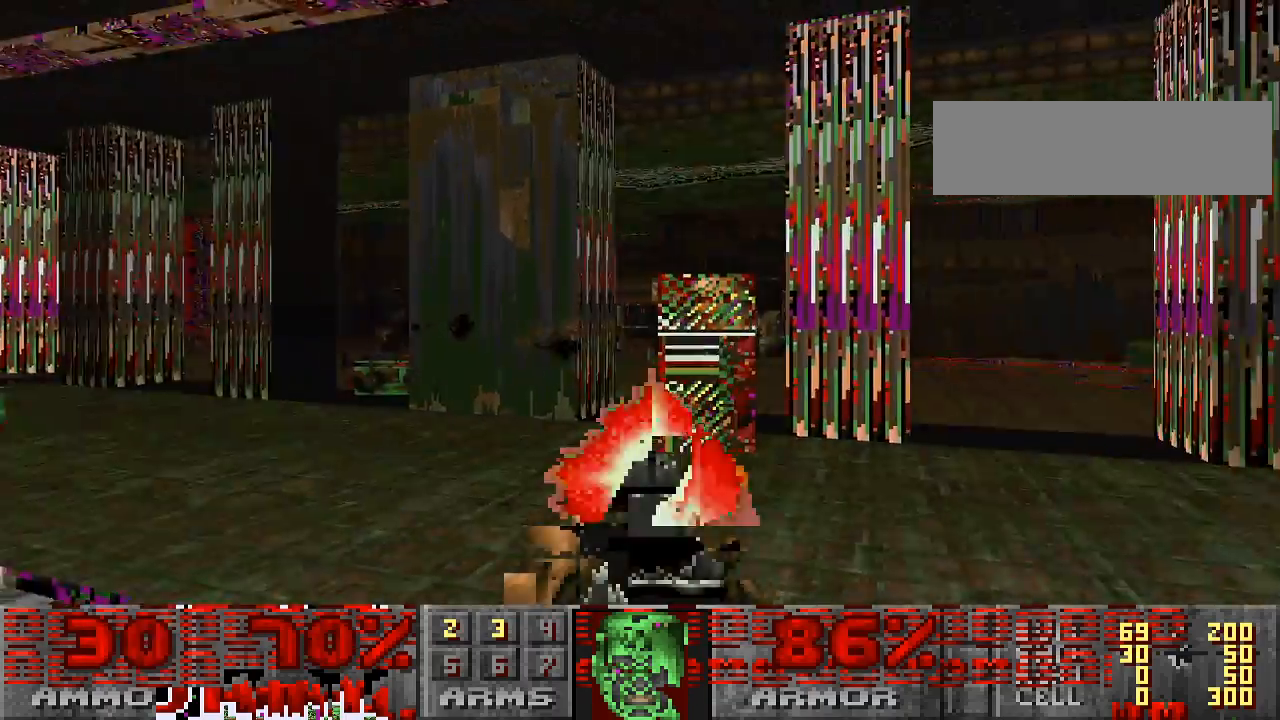
{"keys": [], "mouse": [], "events": [[67, "d", "down"], [167, "d", "up"], [167, "w", "down"], [267, "mouse_left", "up"], [300, "w", "up"]]}
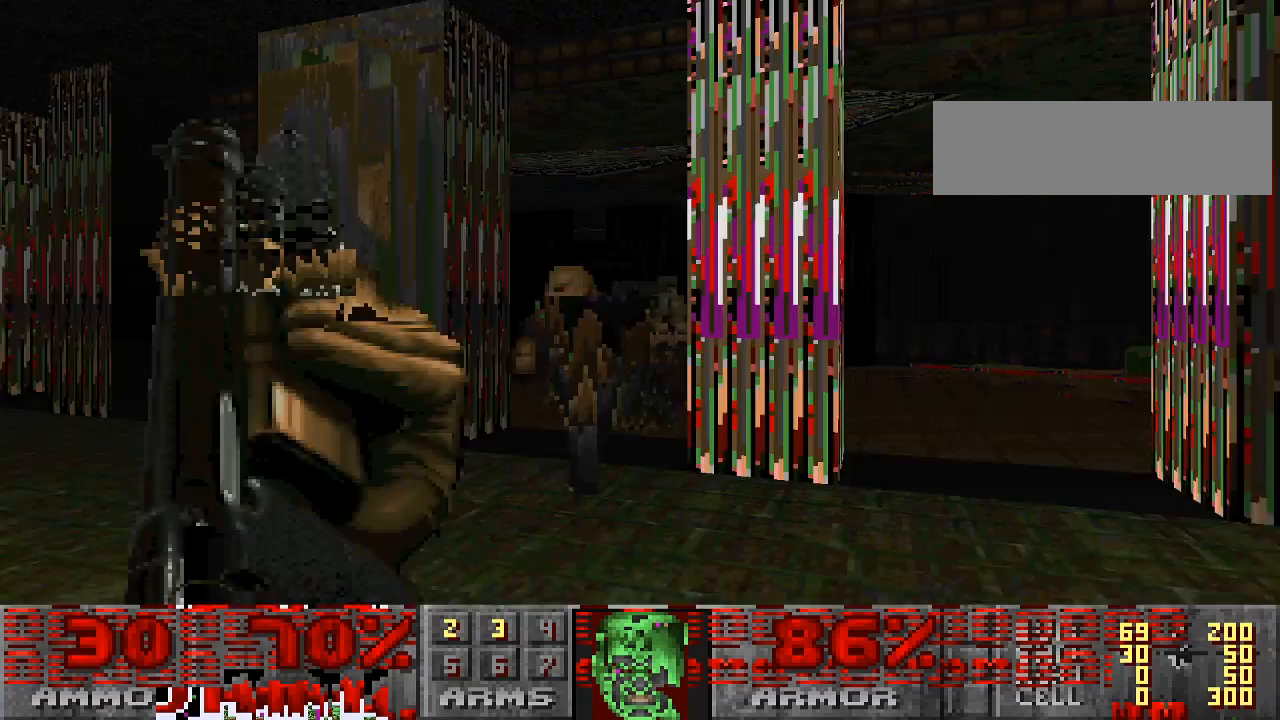
{"keys": ["s"], "mouse": ["left"], "events": [[67, "mouse_left", "down"], [300, "a", "down"], [333, "s", "down"], [433, "a", "up"]]}
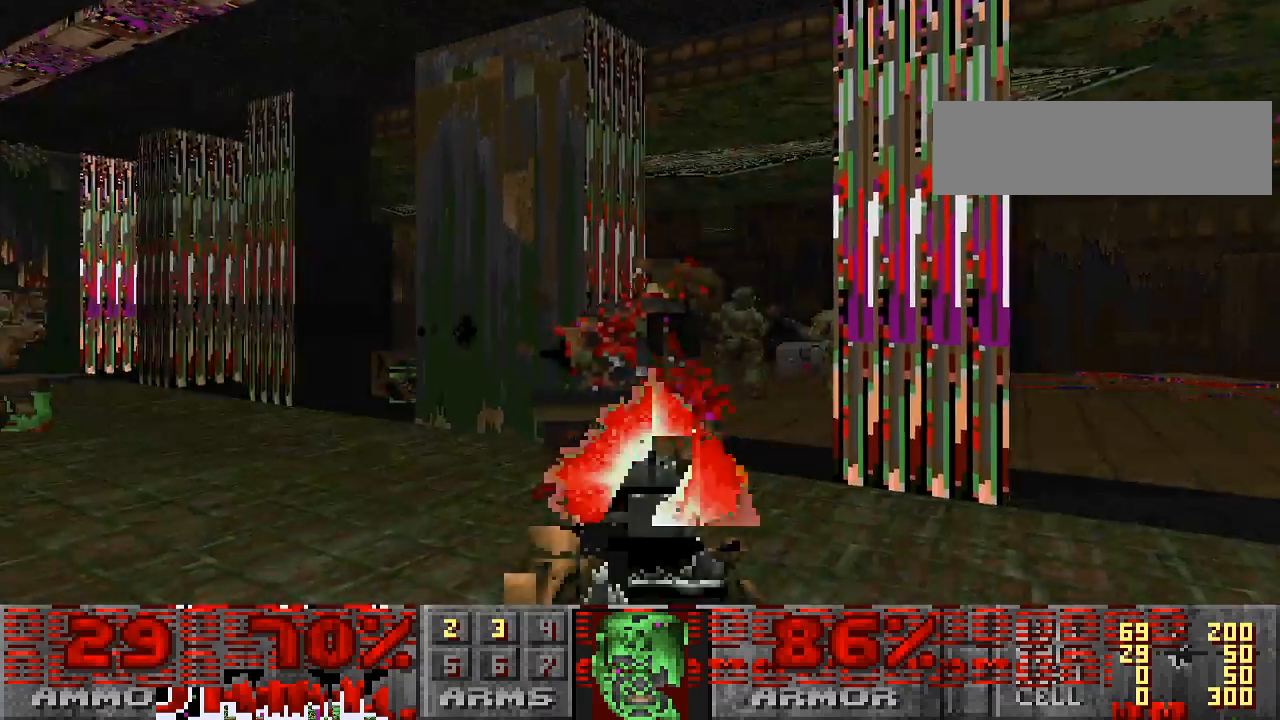
{"keys": ["w"], "mouse": [], "events": [[133, "d", "down"], [167, "s", "up"], [300, "mouse_left", "up"], [333, "w", "down"], [400, "d", "up"]]}
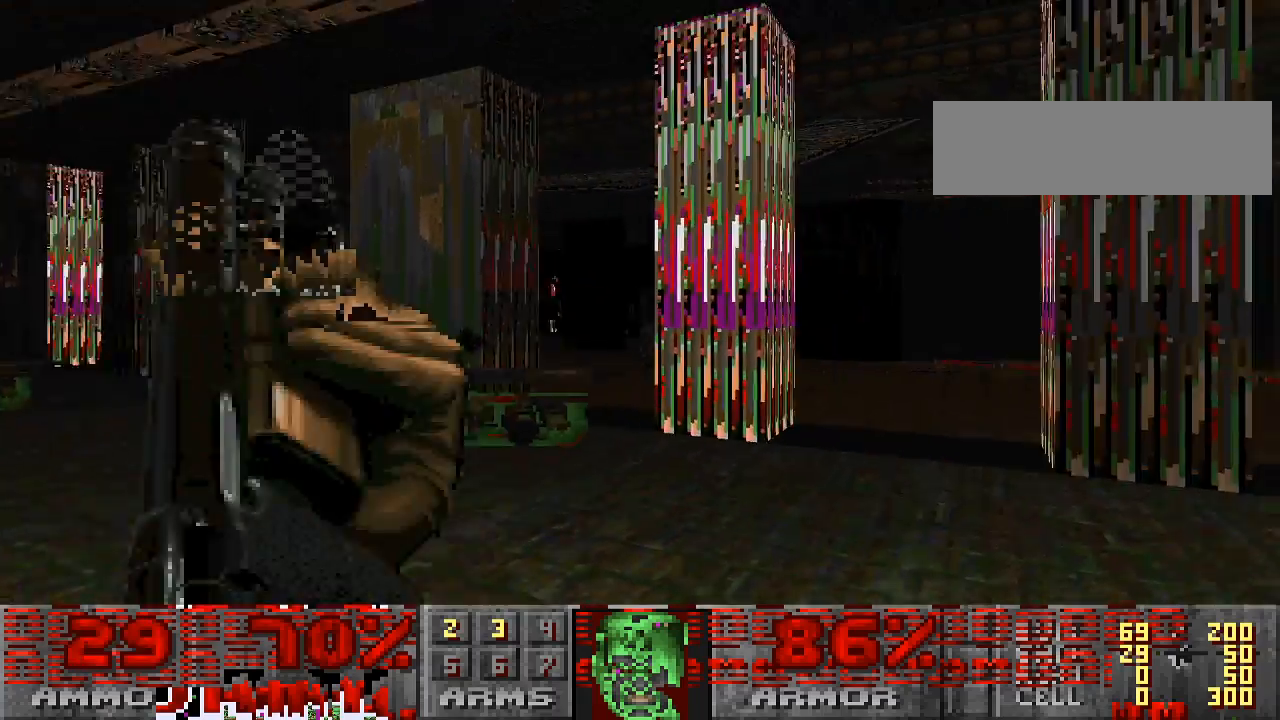
{"keys": ["d", "w"], "mouse": [], "events": [[333, "d", "down"]]}
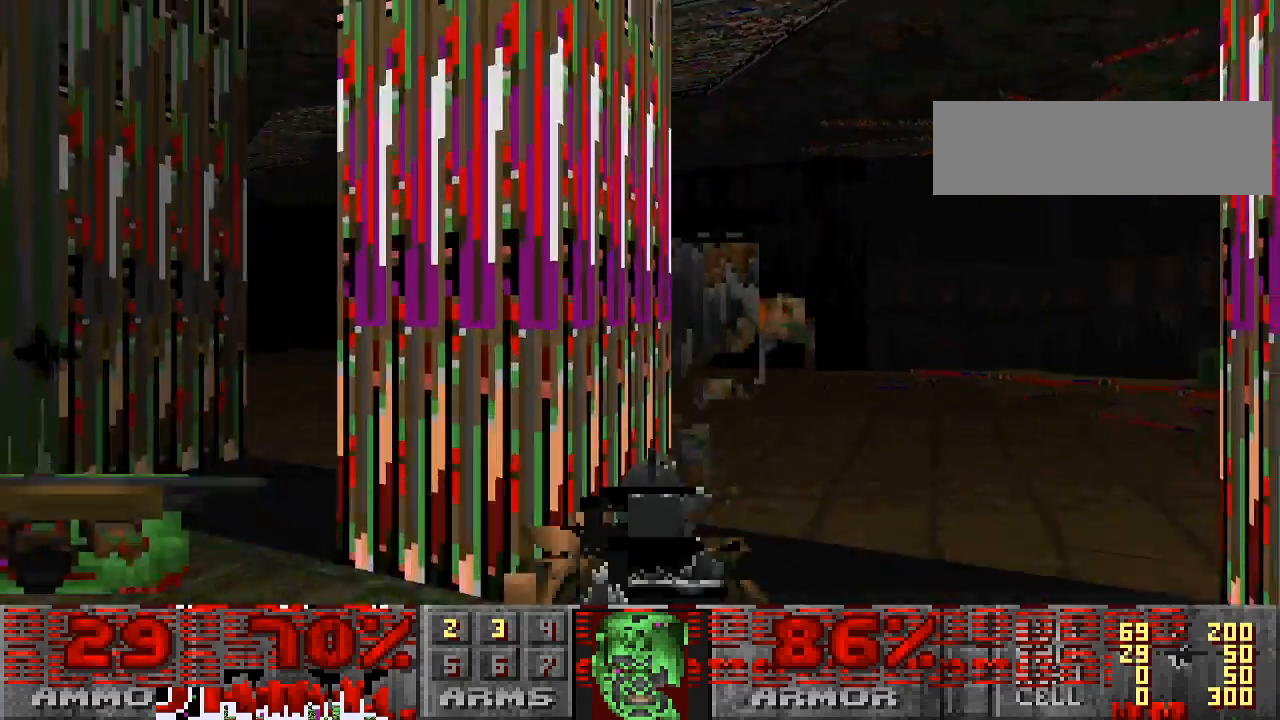
{"keys": [], "mouse": [], "events": [[100, "d", "up"], [133, "mouse_left", "down"], [133, "w", "up"], [300, "a", "down"], [400, "a", "up"], [467, "mouse_left", "up"]]}
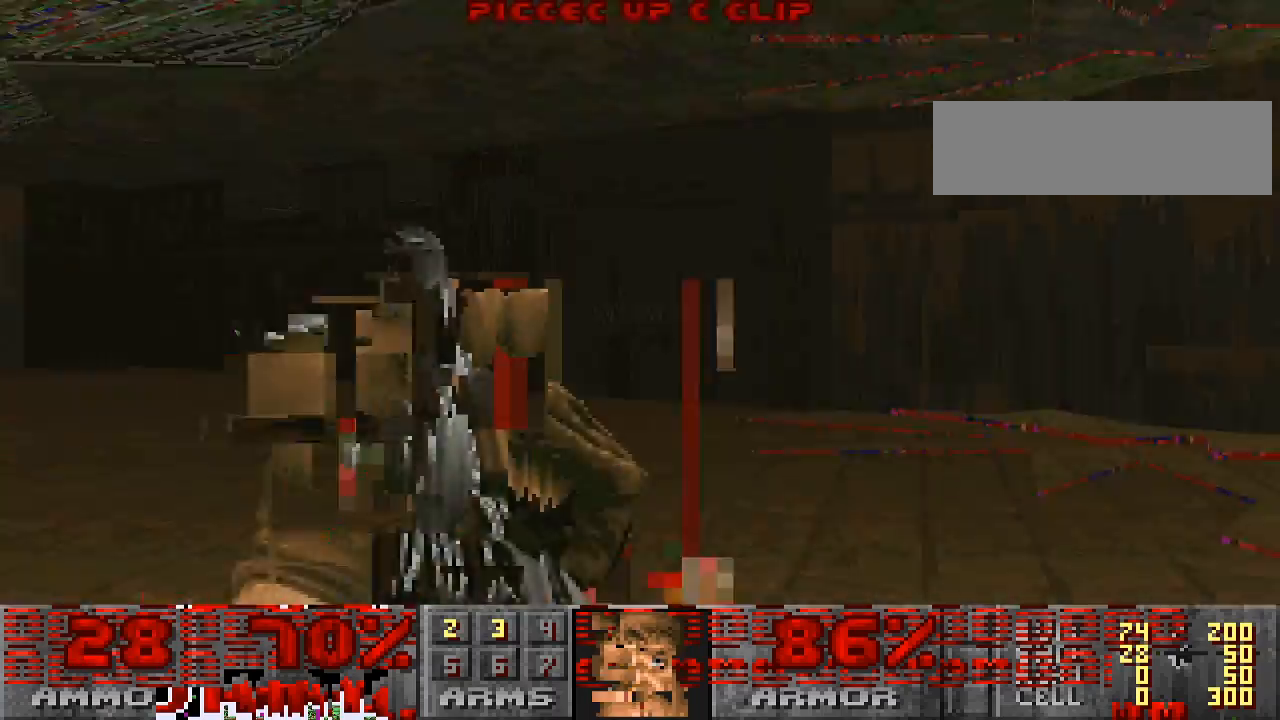
{"keys": ["w"], "mouse": ["left"], "events": [[200, "d", "down"], [200, "w", "down"], [300, "w", "up"], [333, "d", "up"], [467, "w", "down"], [500, "mouse_left", "down"]]}
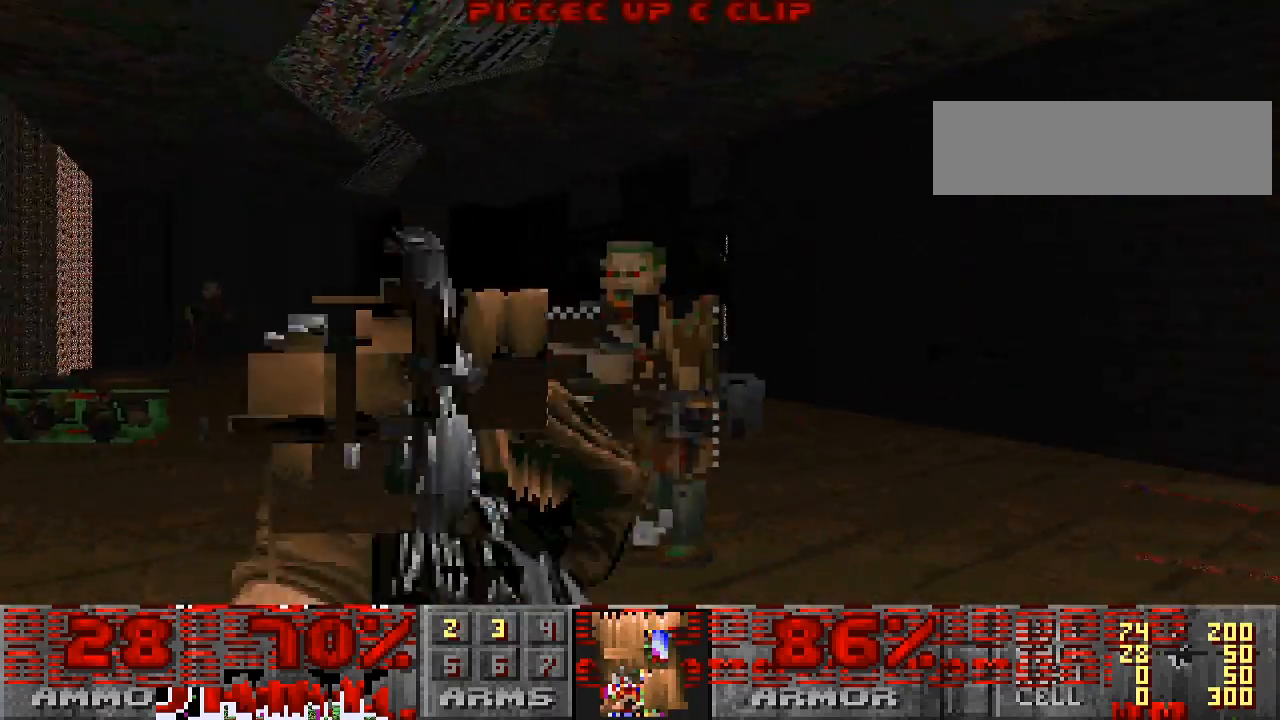
{"keys": ["w"], "mouse": ["left"], "events": [[33, "w", "up"], [500, "w", "down"]]}
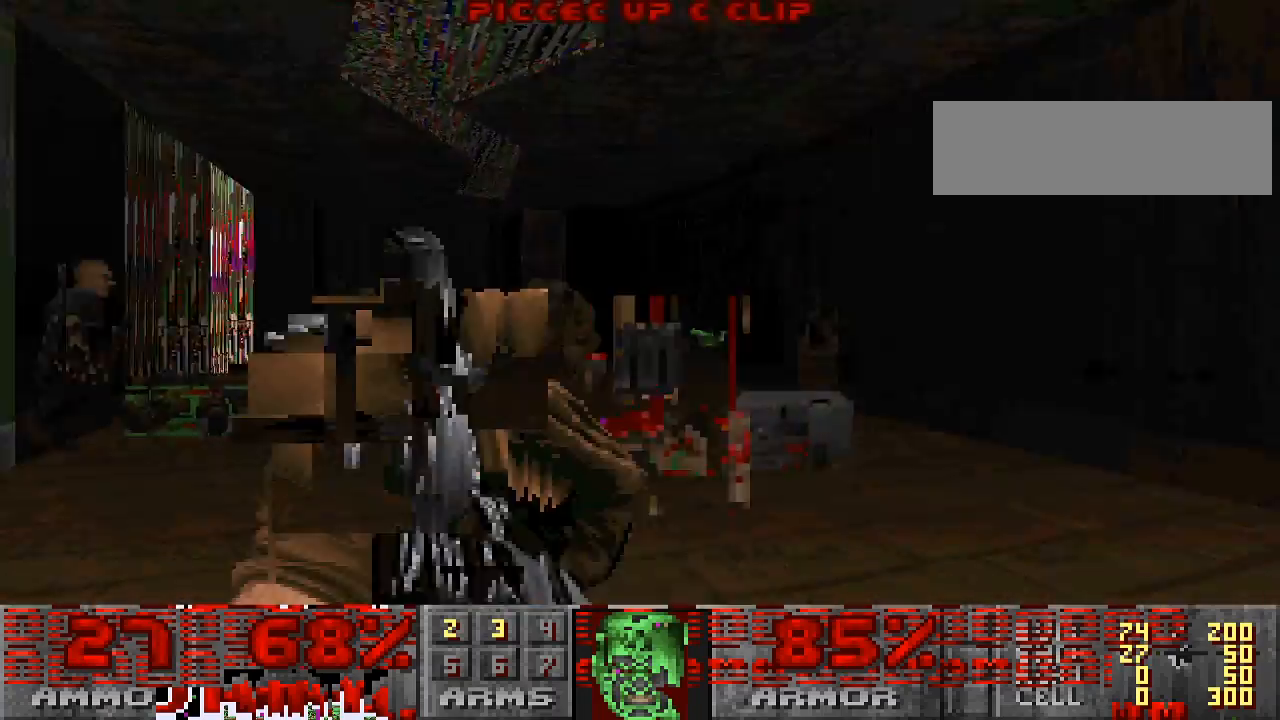
{"keys": ["w"], "mouse": ["left"], "events": [[33, "mouse_left", "up"], [167, "w", "up"], [400, "w", "down"], [467, "mouse_left", "down"]]}
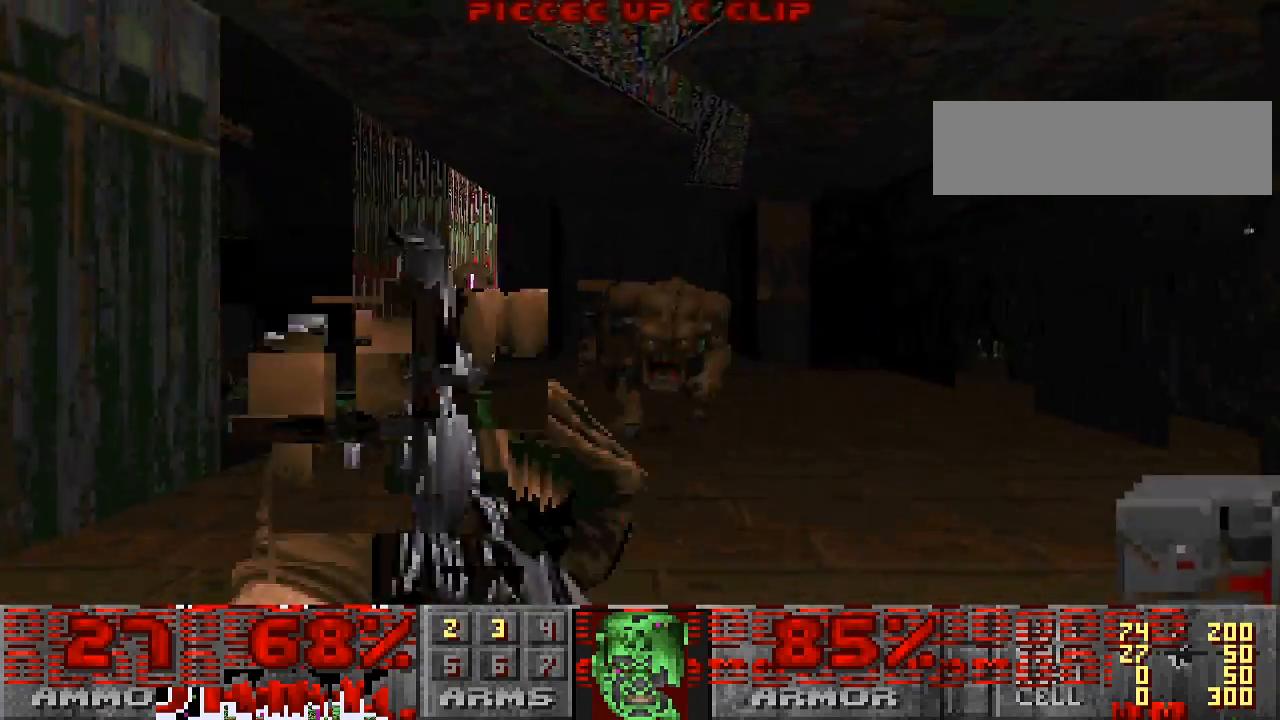
{"keys": ["a", "s"], "mouse": ["left"], "events": [[33, "w", "up"], [233, "s", "down"], [500, "a", "down"]]}
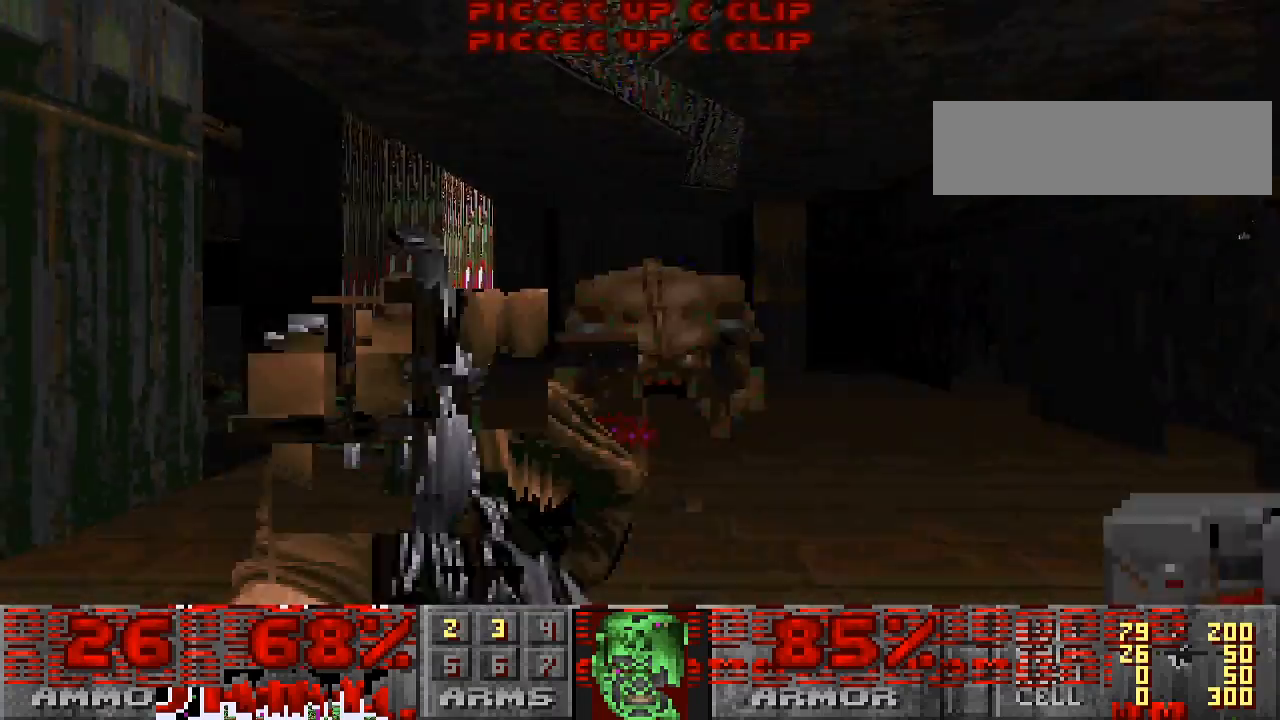
{"keys": [], "mouse": ["left"], "events": [[133, "s", "up"], [333, "a", "up"]]}
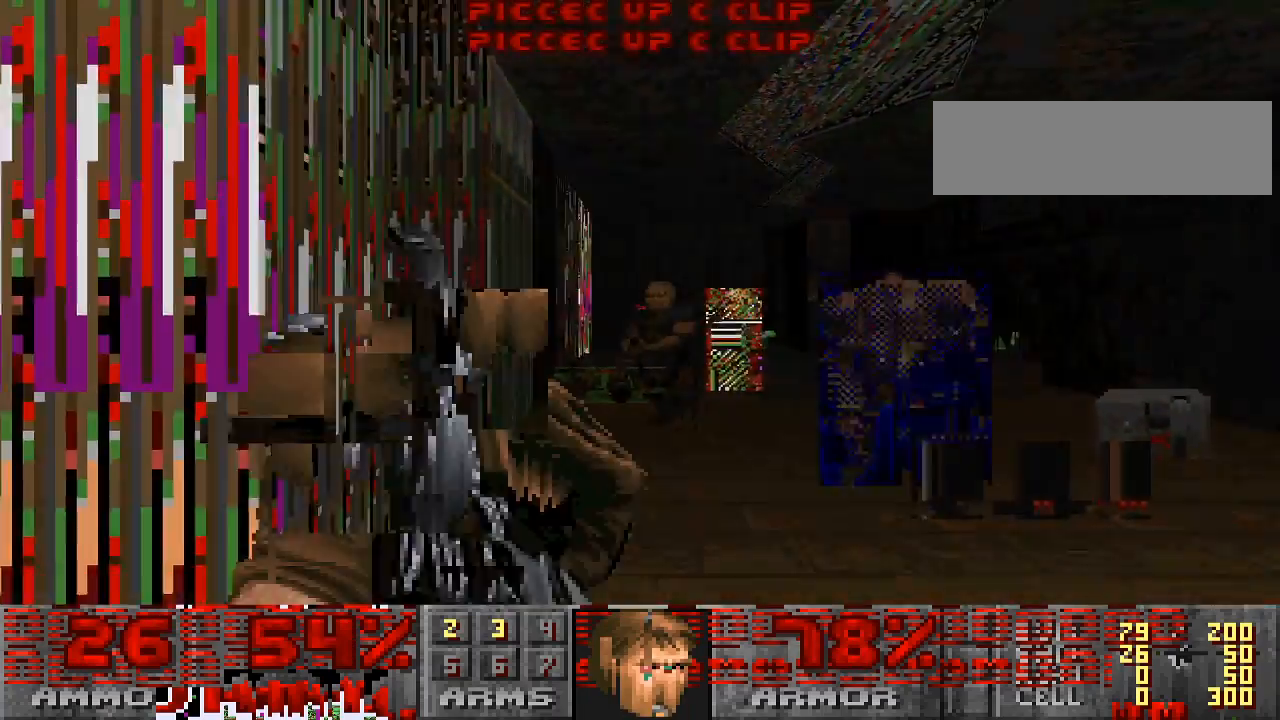
{"keys": ["a", "w"], "mouse": ["left"], "events": [[33, "d", "down"], [167, "d", "up"], [267, "a", "down"], [400, "w", "down"]]}